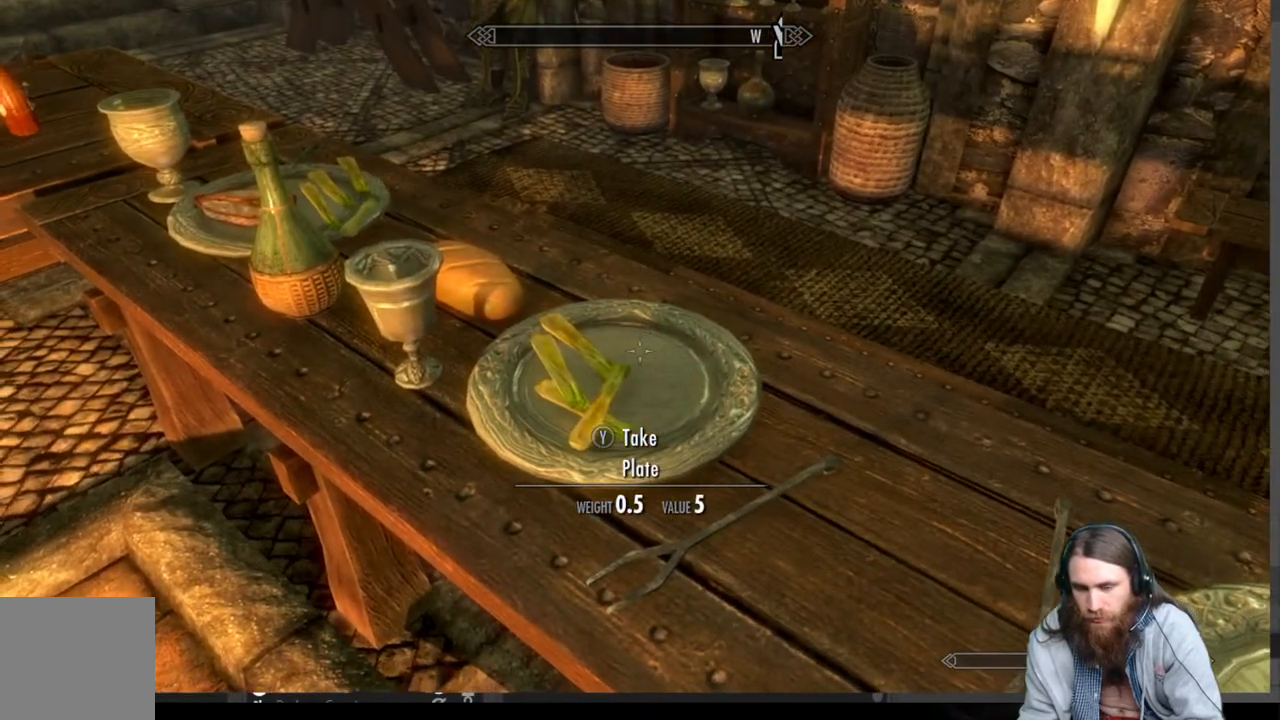
Gameplay with a controller (Xbox layout); each line is a JSON object with the inputs held at the frame after it. "events" lists button and stick changes between this image and that frame as [ms after this image, input, new state], when the widget could be followed in between.
{"buttons": [], "left_stick": "center", "right_stick": "down-left", "events": []}
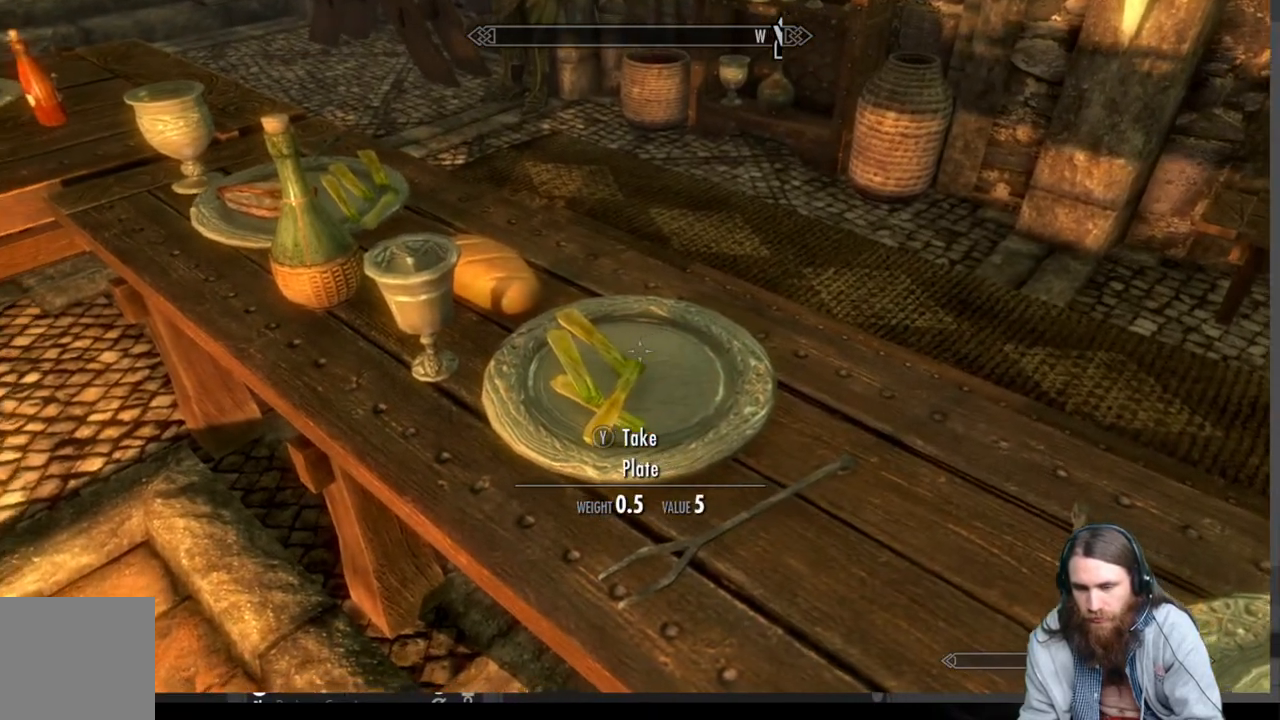
{"buttons": [], "left_stick": "center", "right_stick": "center", "events": [[167, "right_stick", "center"]]}
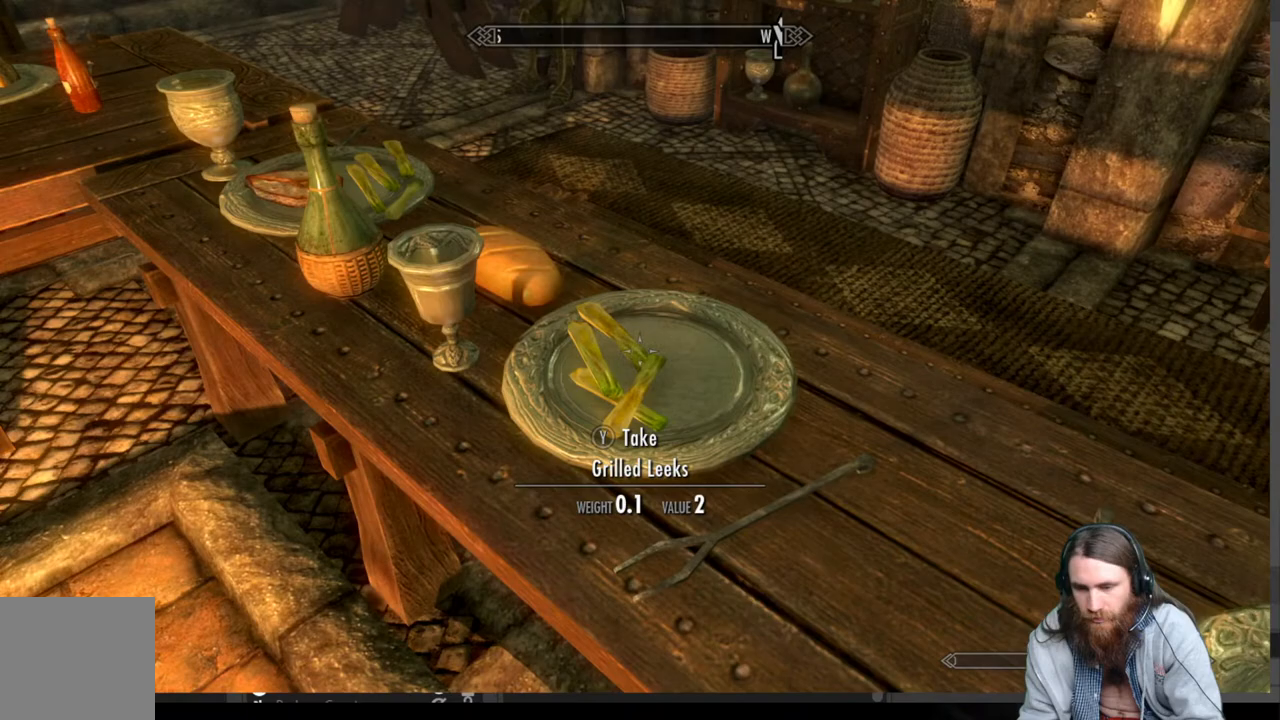
{"buttons": [], "left_stick": "center", "right_stick": "up-left", "events": [[67, "Y", "down"], [200, "Y", "up"], [417, "right_stick", "up-left"]]}
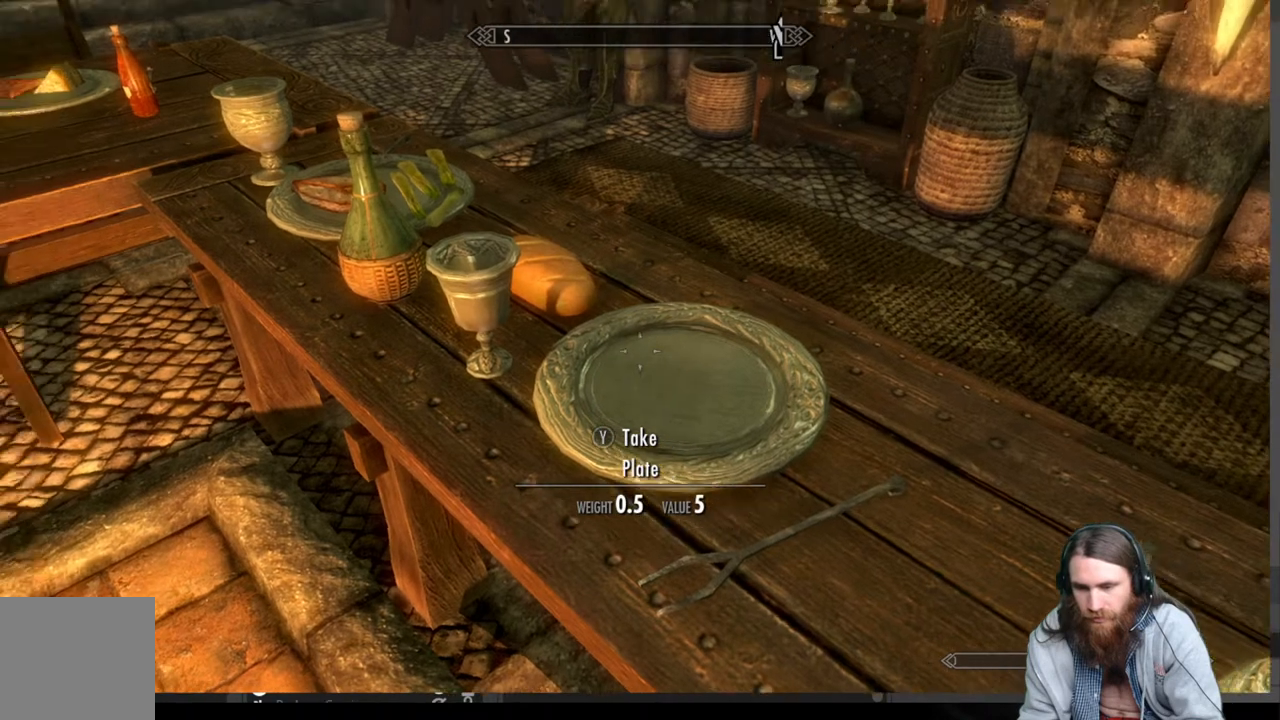
{"buttons": [], "left_stick": "center", "right_stick": "right", "events": [[67, "left_stick", "up-left"], [100, "right_stick", "center"], [317, "left_stick", "center"], [350, "right_stick", "right"]]}
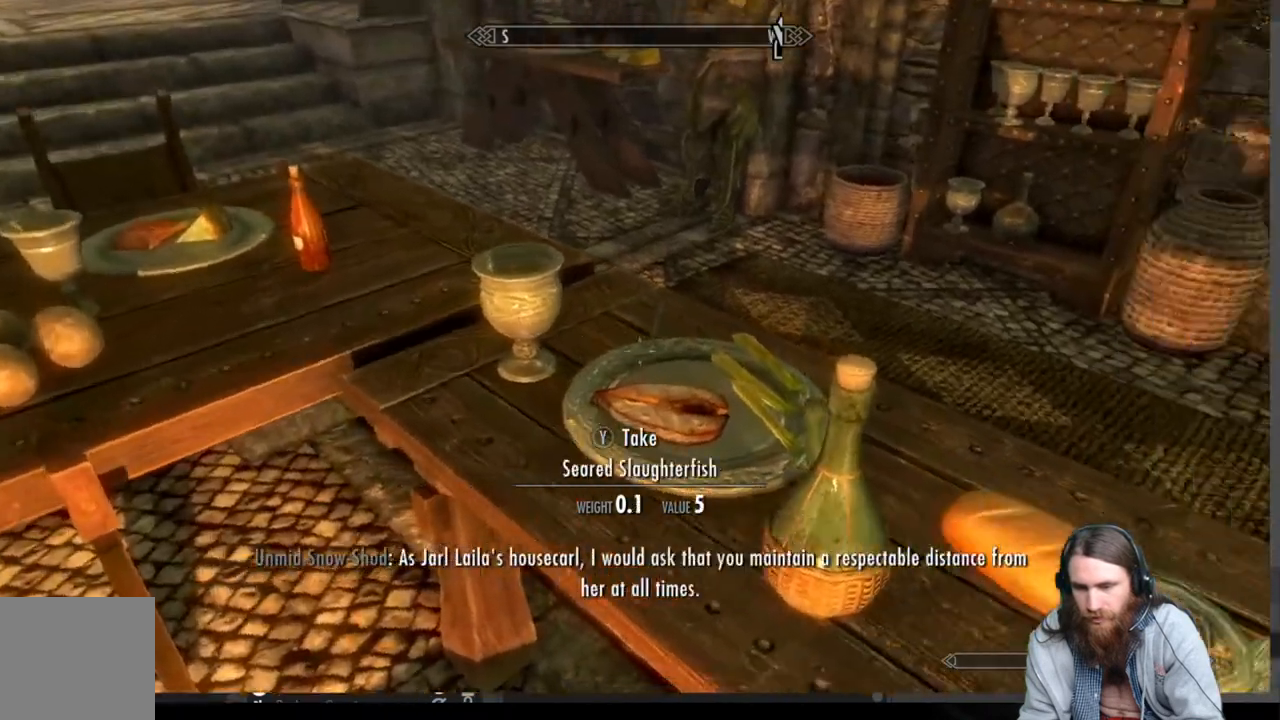
{"buttons": [], "left_stick": "center", "right_stick": "center", "events": [[150, "right_stick", "center"], [283, "left_stick", "left"], [500, "left_stick", "center"]]}
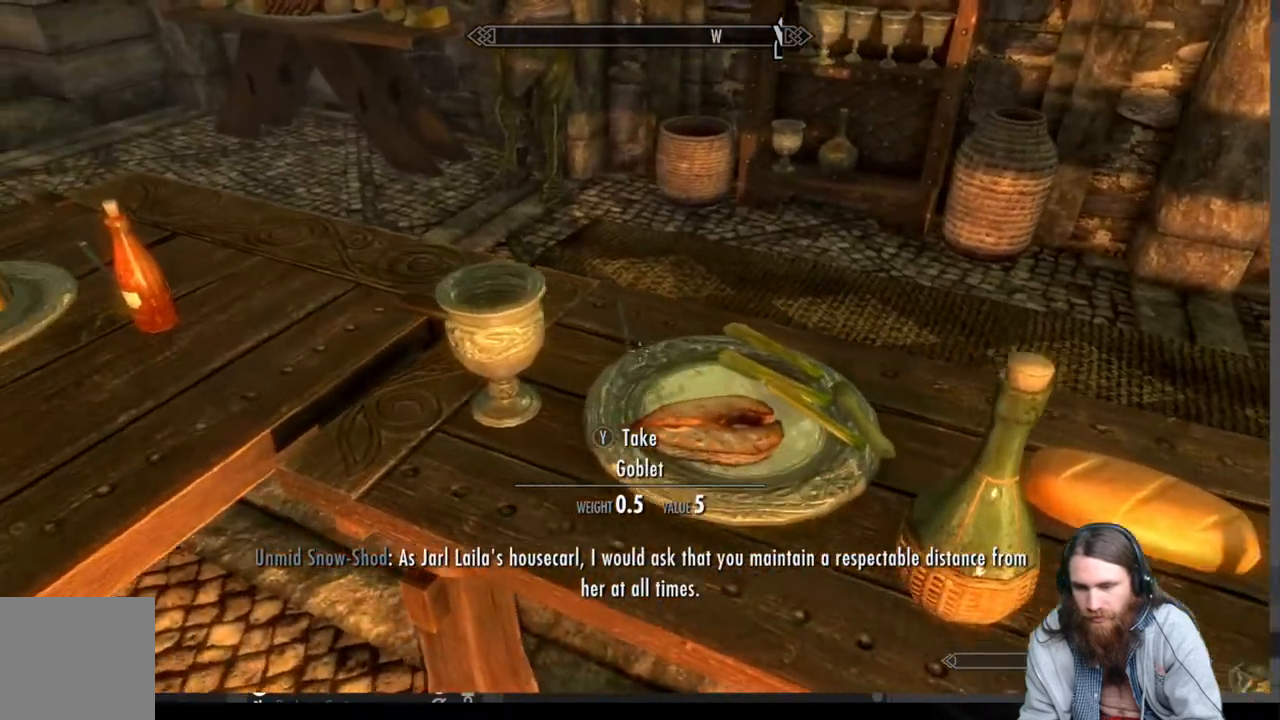
{"buttons": [], "left_stick": "center", "right_stick": "down-right", "events": [[233, "right_stick", "right"], [467, "right_stick", "down-right"]]}
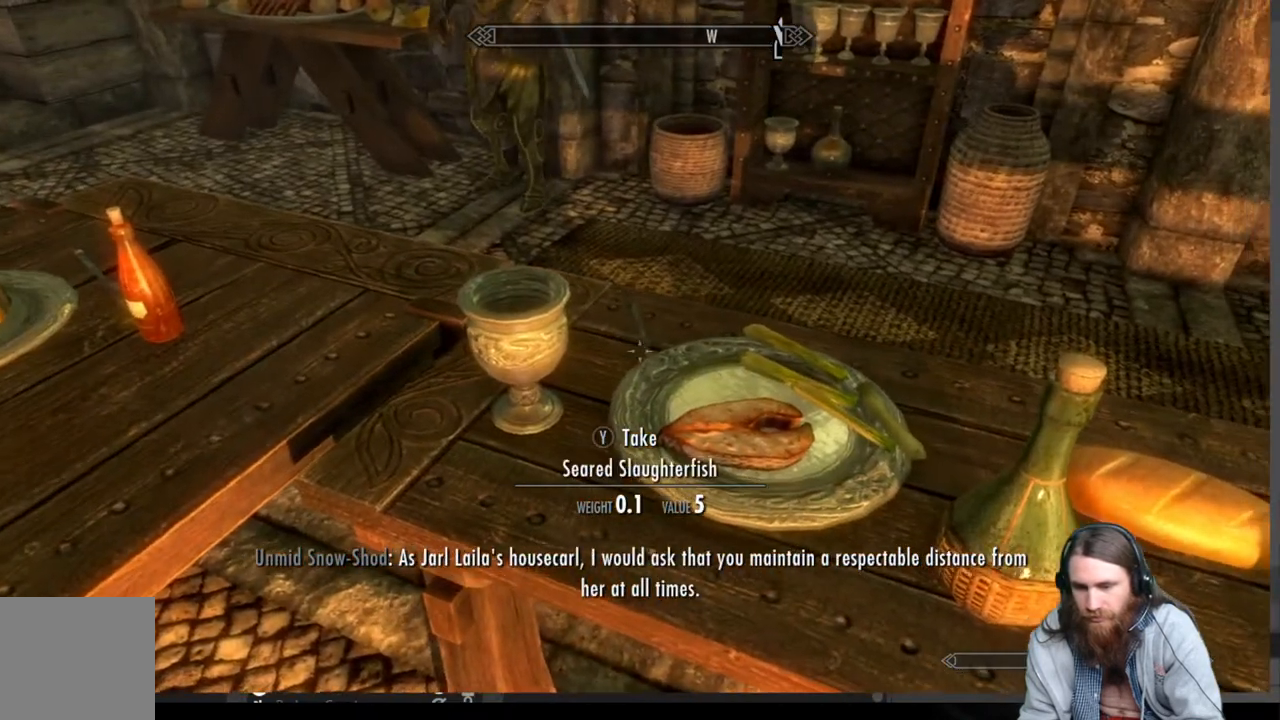
{"buttons": [], "left_stick": "center", "right_stick": "down-right", "events": []}
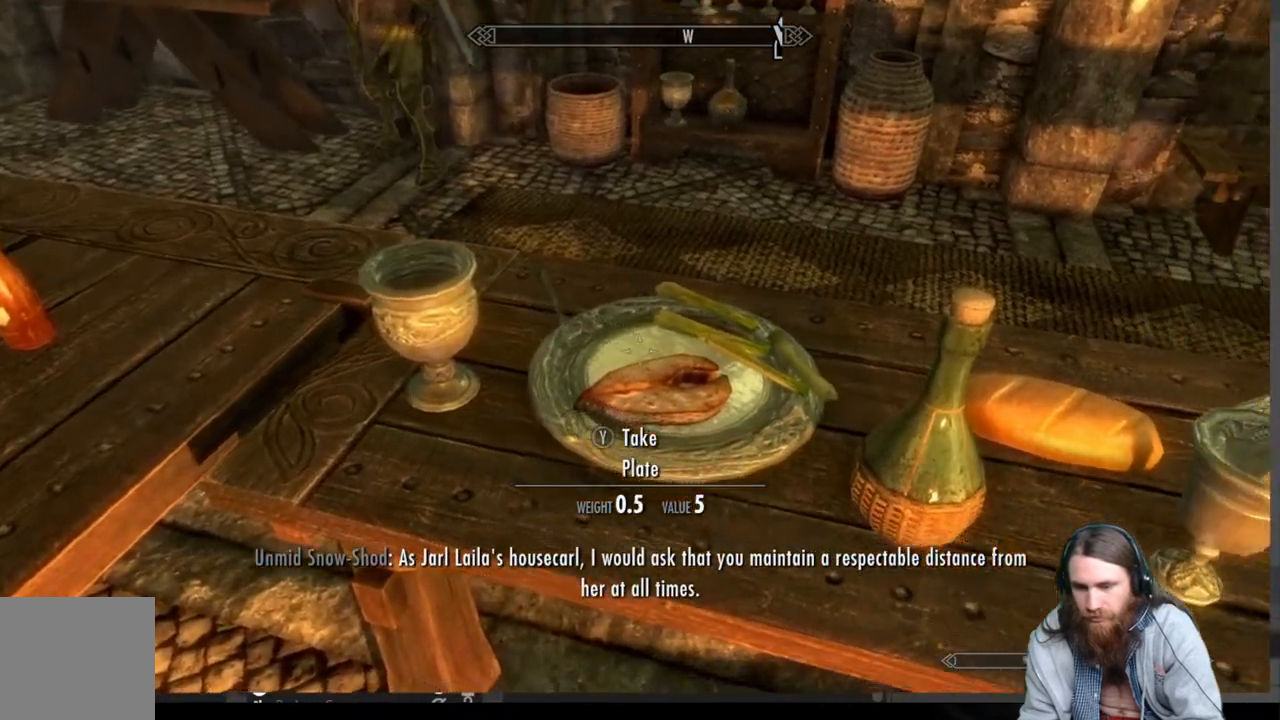
{"buttons": [], "left_stick": "center", "right_stick": "down-right", "events": []}
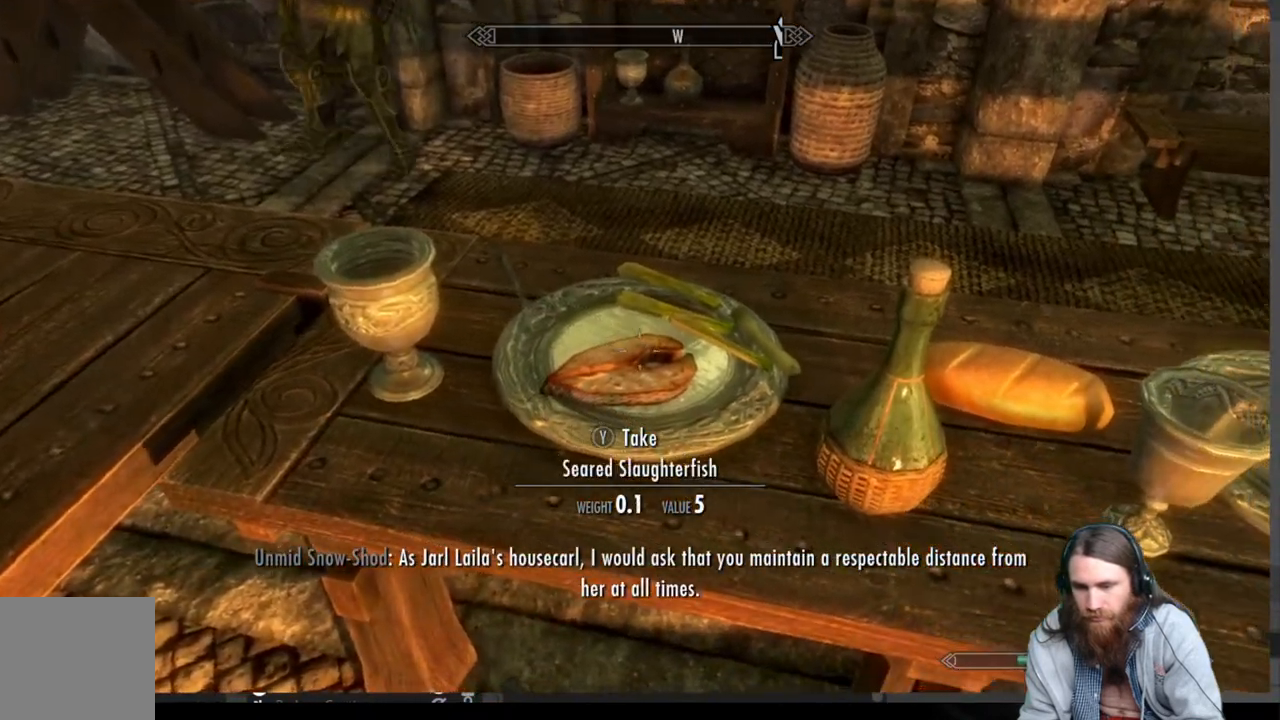
{"buttons": [], "left_stick": "center", "right_stick": "center", "events": [[333, "Y", "down"], [367, "right_stick", "center"], [433, "Y", "up"]]}
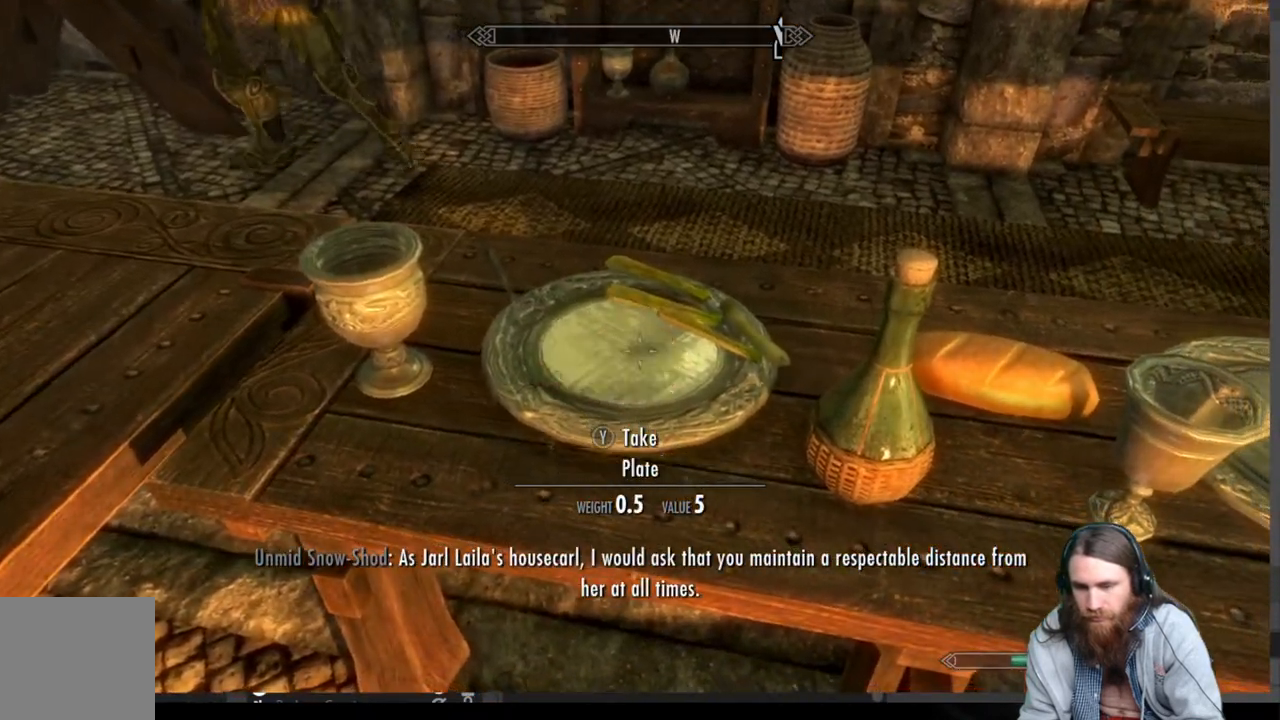
{"buttons": [], "left_stick": "center", "right_stick": "up", "events": [[133, "right_stick", "up"]]}
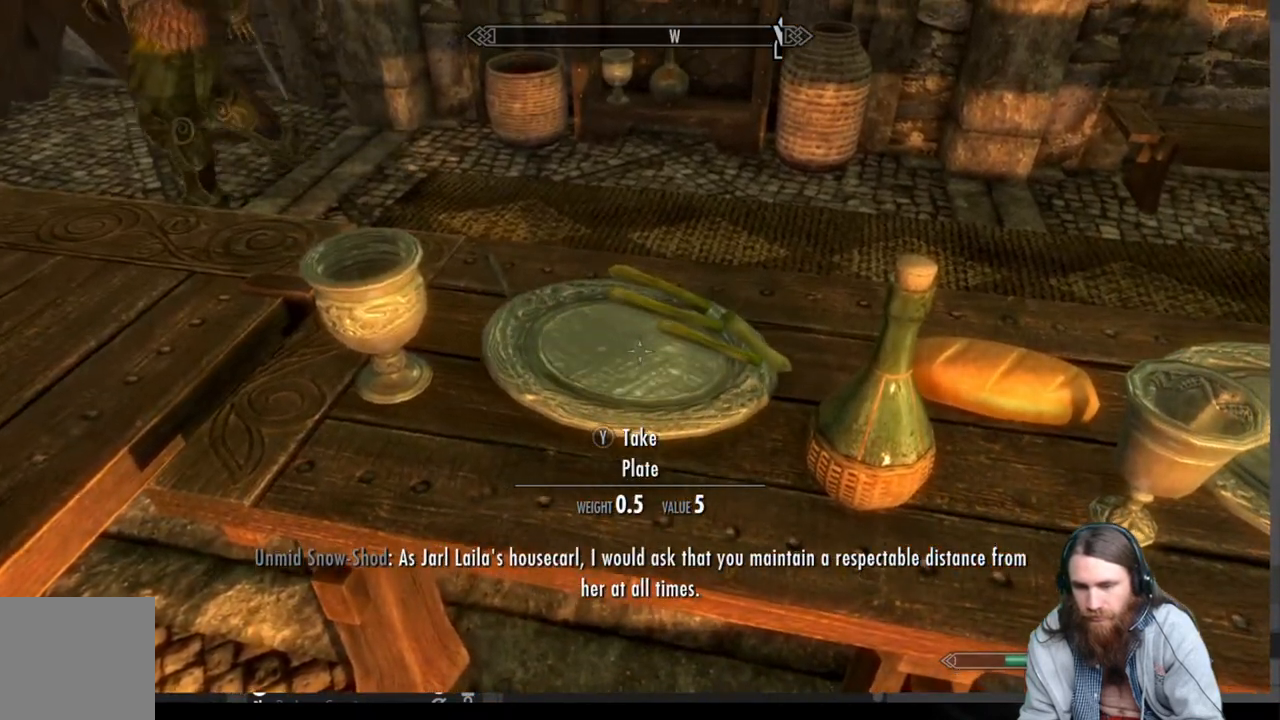
{"buttons": [], "left_stick": "center", "right_stick": "up-right", "events": [[300, "right_stick", "up-right"]]}
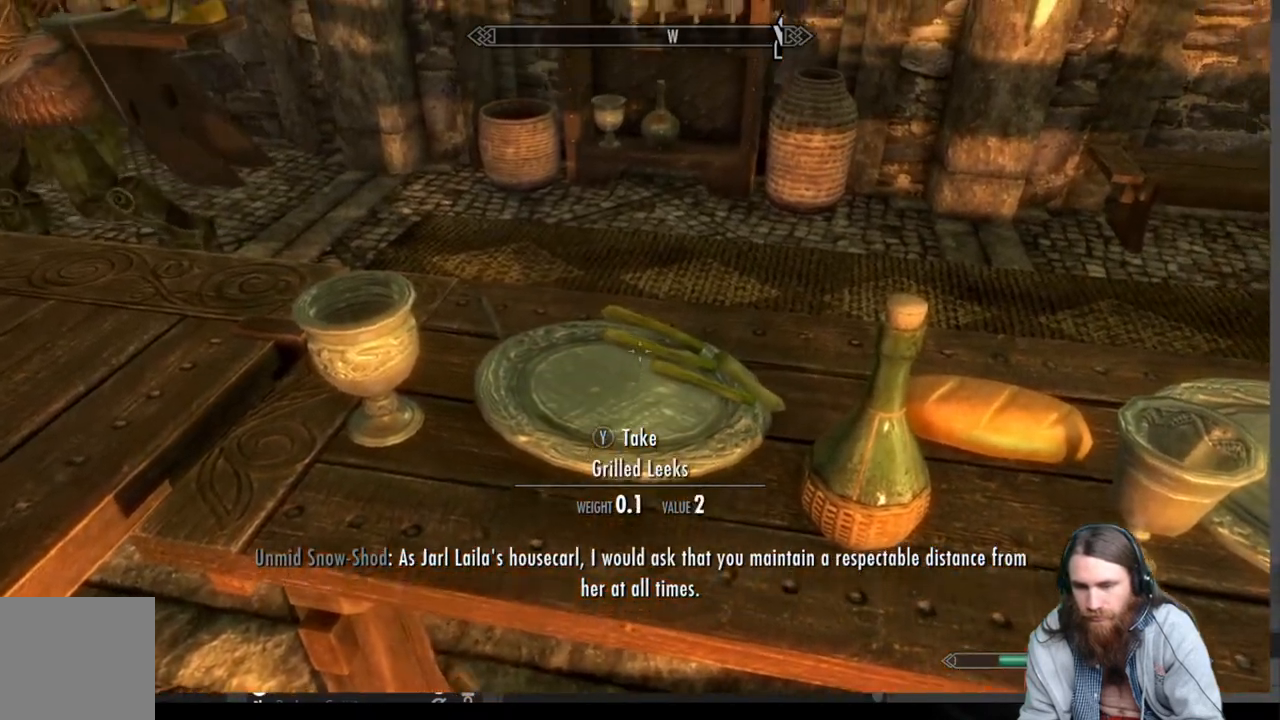
{"buttons": [], "left_stick": "center", "right_stick": "center", "events": [[367, "right_stick", "center"]]}
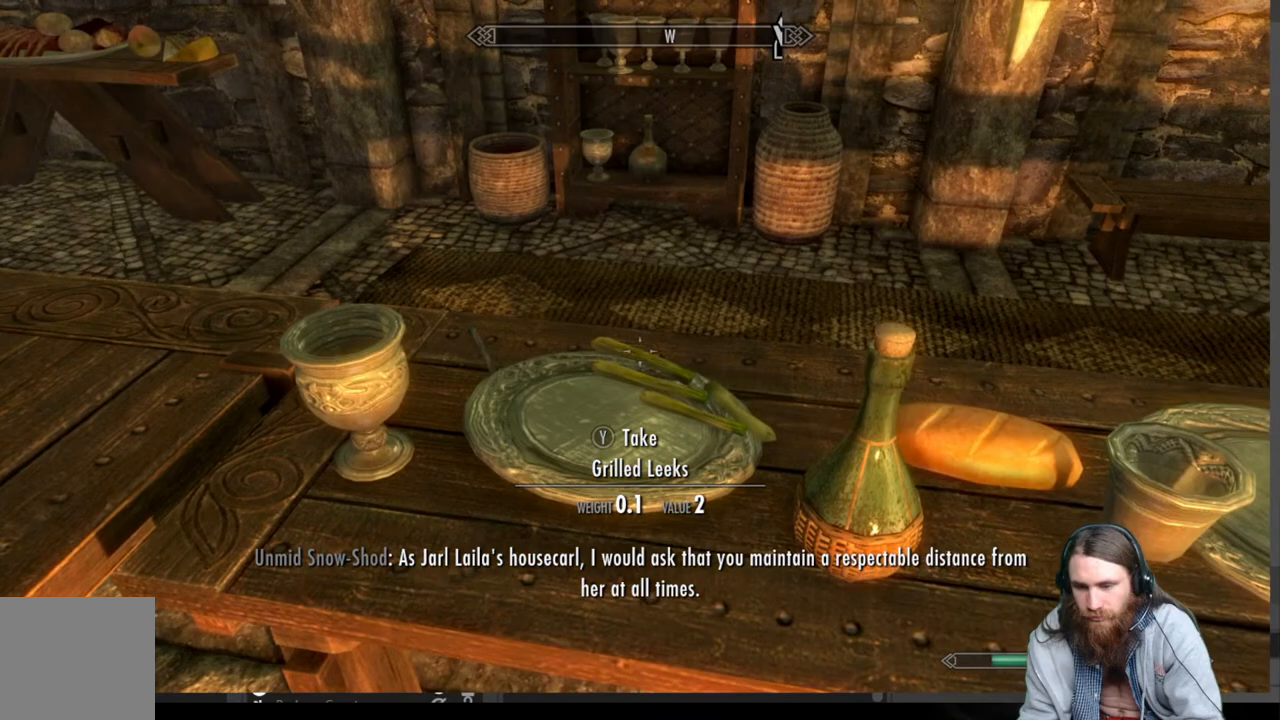
{"buttons": [], "left_stick": "center", "right_stick": "center", "events": [[200, "Y", "down"], [300, "Y", "up"]]}
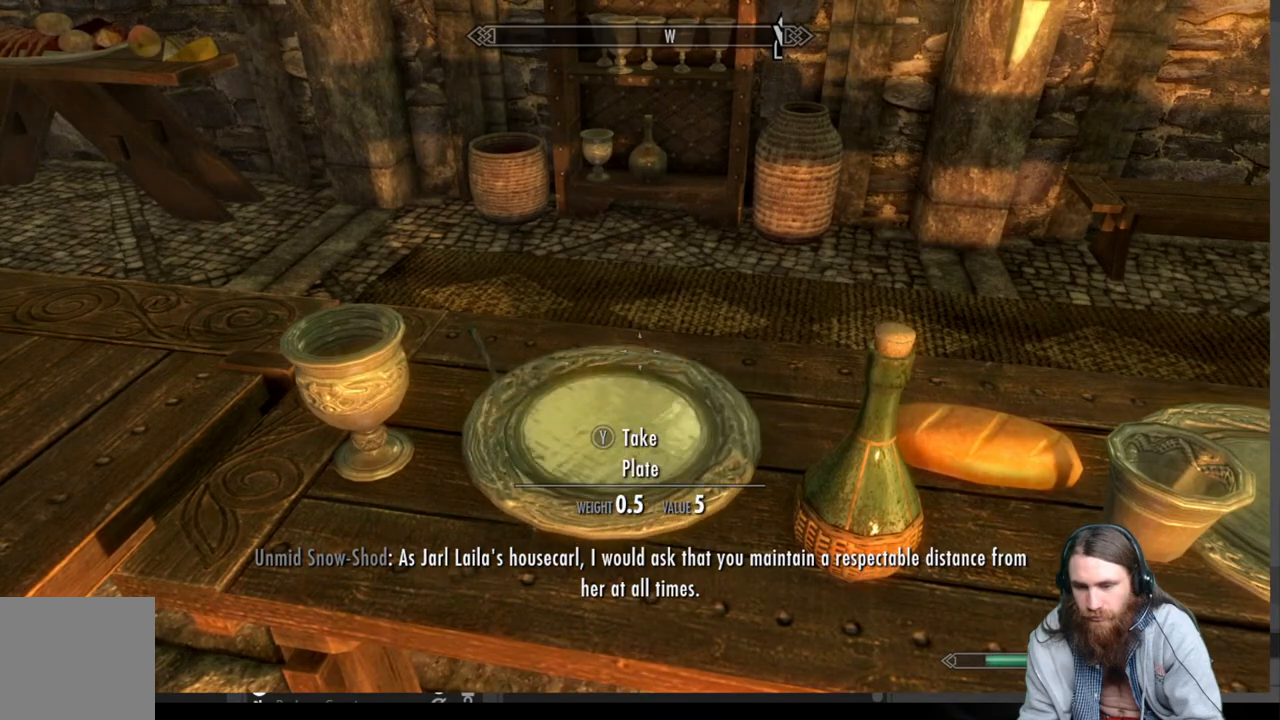
{"buttons": [], "left_stick": "center", "right_stick": "center", "events": [[17, "right_stick", "right"], [350, "right_stick", "center"]]}
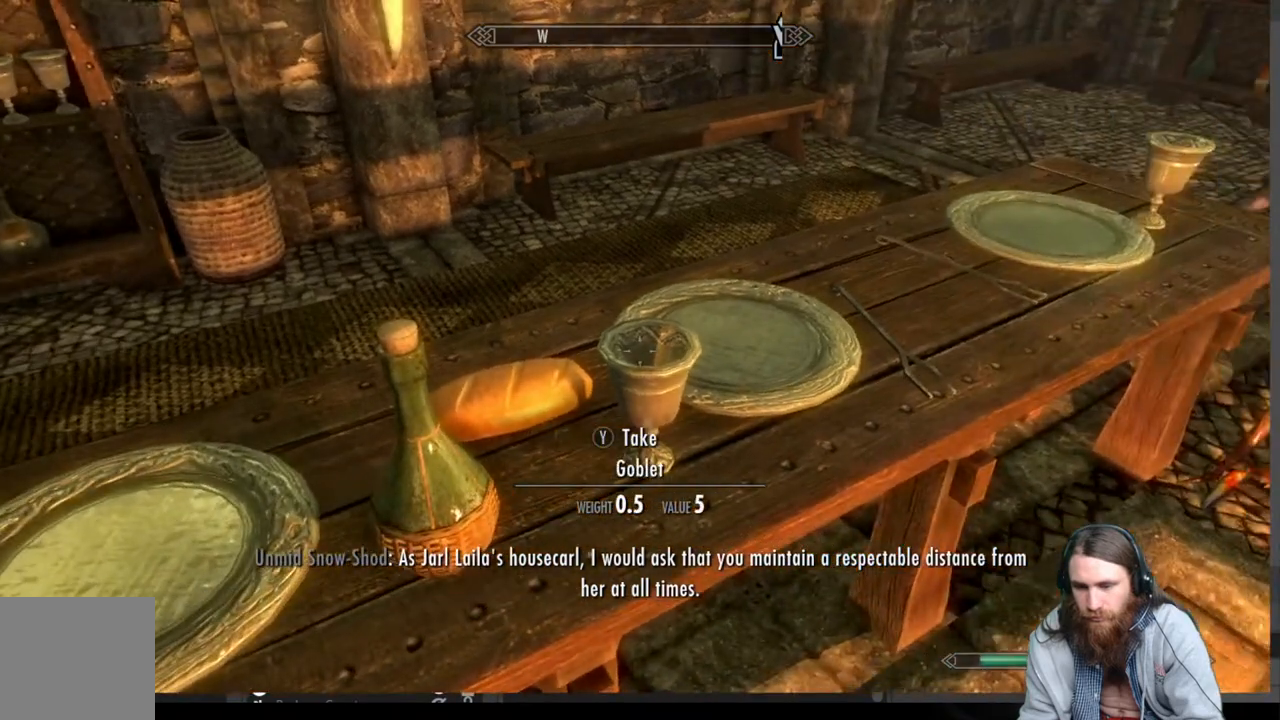
{"buttons": [], "left_stick": "center", "right_stick": "left", "events": [[67, "right_stick", "left"]]}
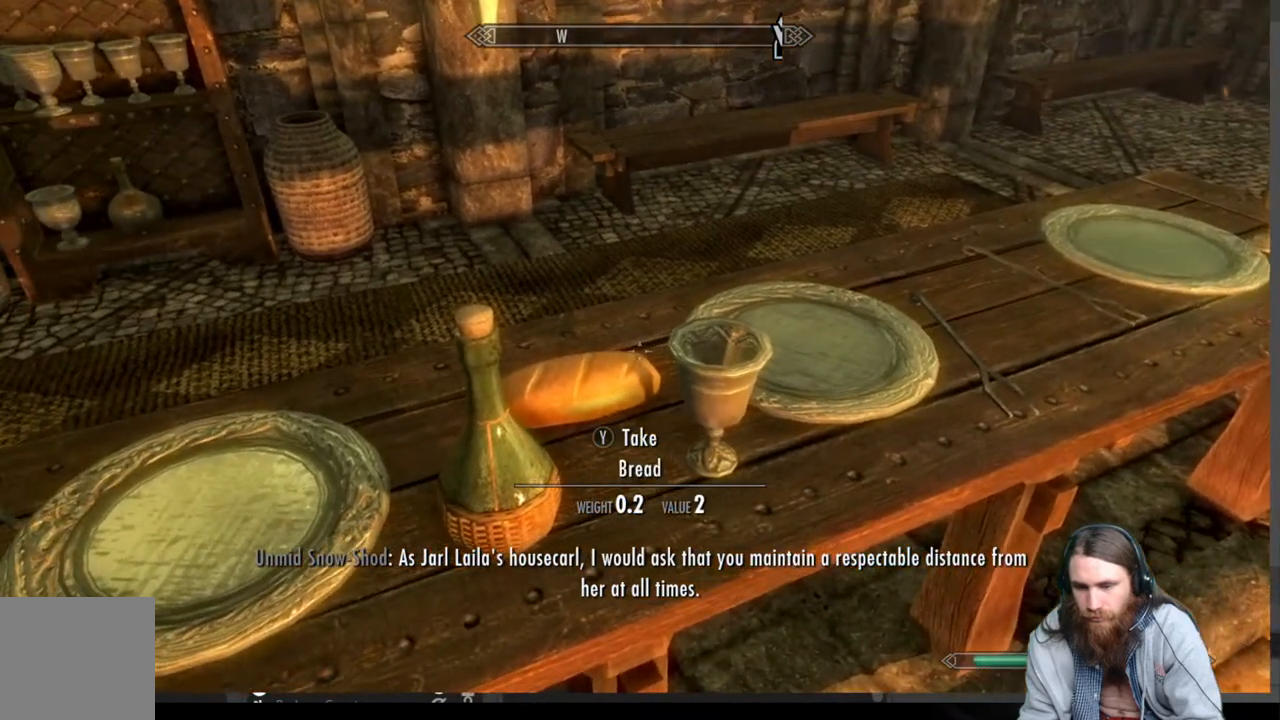
{"buttons": ["Y"], "left_stick": "center", "right_stick": "center", "events": [[500, "Y", "down"], [500, "right_stick", "center"]]}
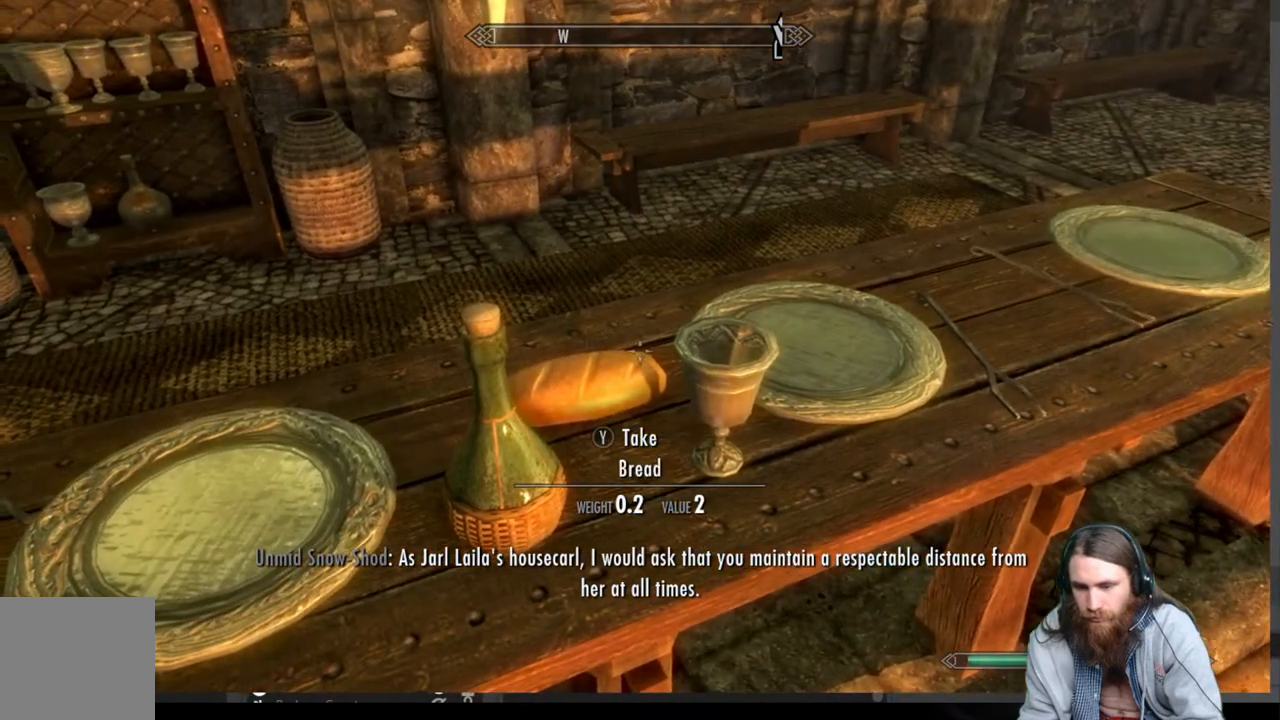
{"buttons": [], "left_stick": "center", "right_stick": "down-left", "events": [[100, "Y", "up"], [250, "right_stick", "down-left"]]}
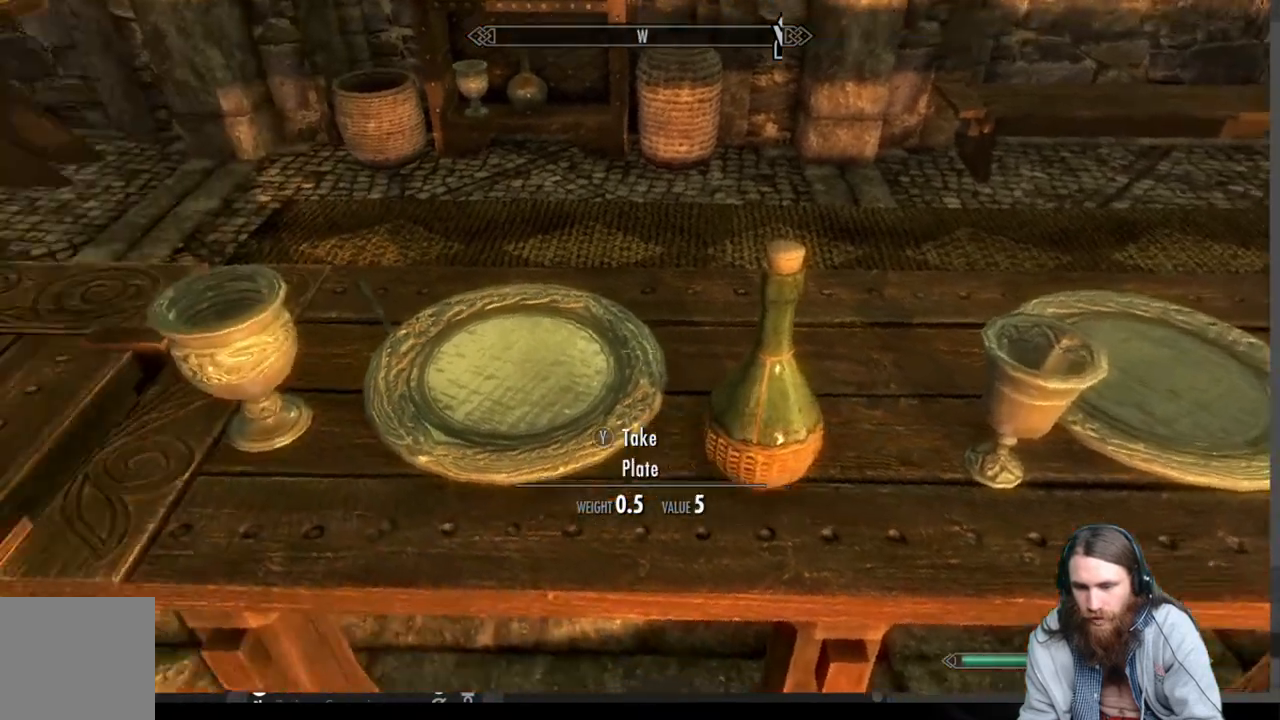
{"buttons": [], "left_stick": "center", "right_stick": "center", "events": [[17, "right_stick", "left"], [133, "right_stick", "center"], [267, "right_stick", "left"], [483, "right_stick", "center"]]}
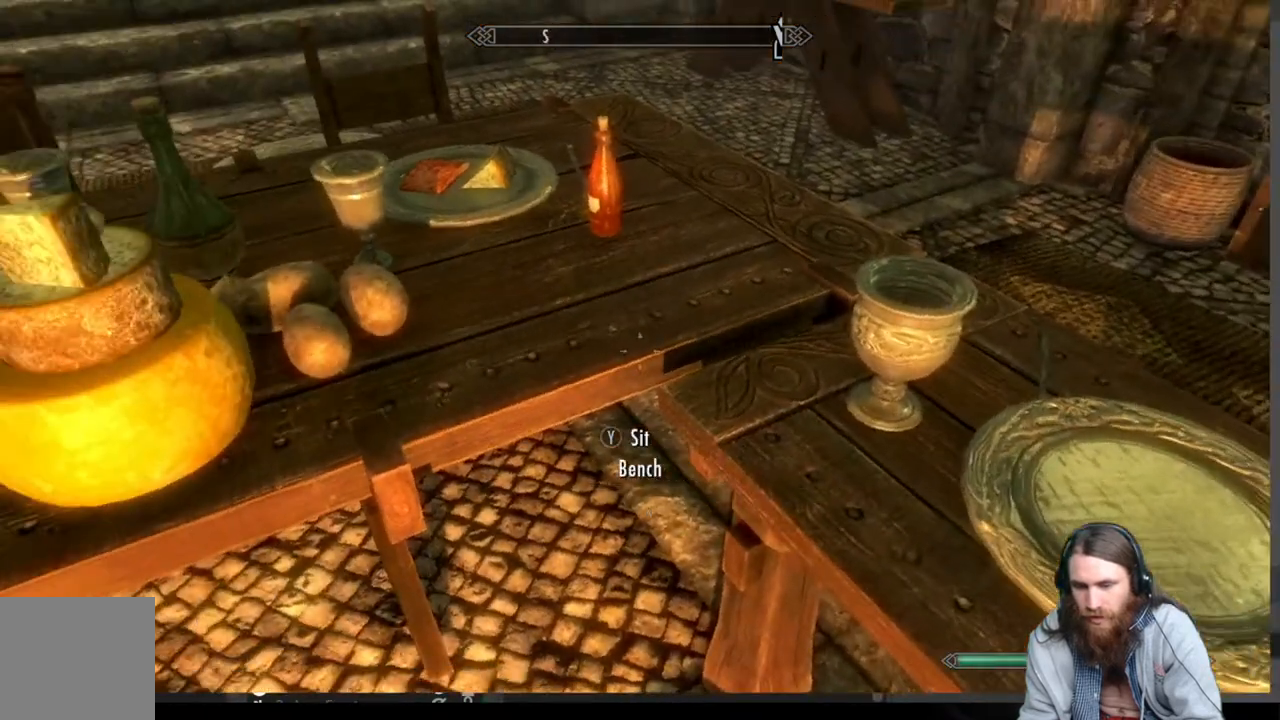
{"buttons": [], "left_stick": "center", "right_stick": "right", "events": [[100, "right_stick", "up-left"], [317, "right_stick", "center"], [500, "right_stick", "right"]]}
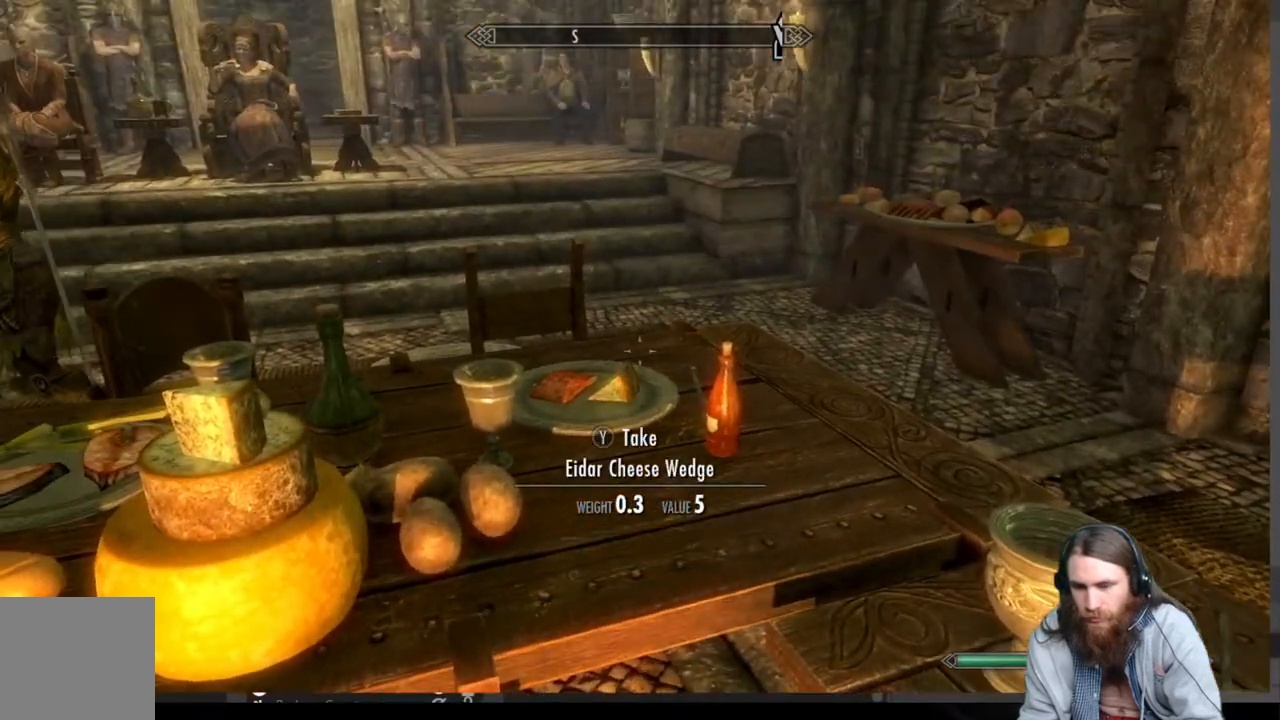
{"buttons": [], "left_stick": "center", "right_stick": "center", "events": [[50, "right_stick", "down-right"], [467, "right_stick", "center"]]}
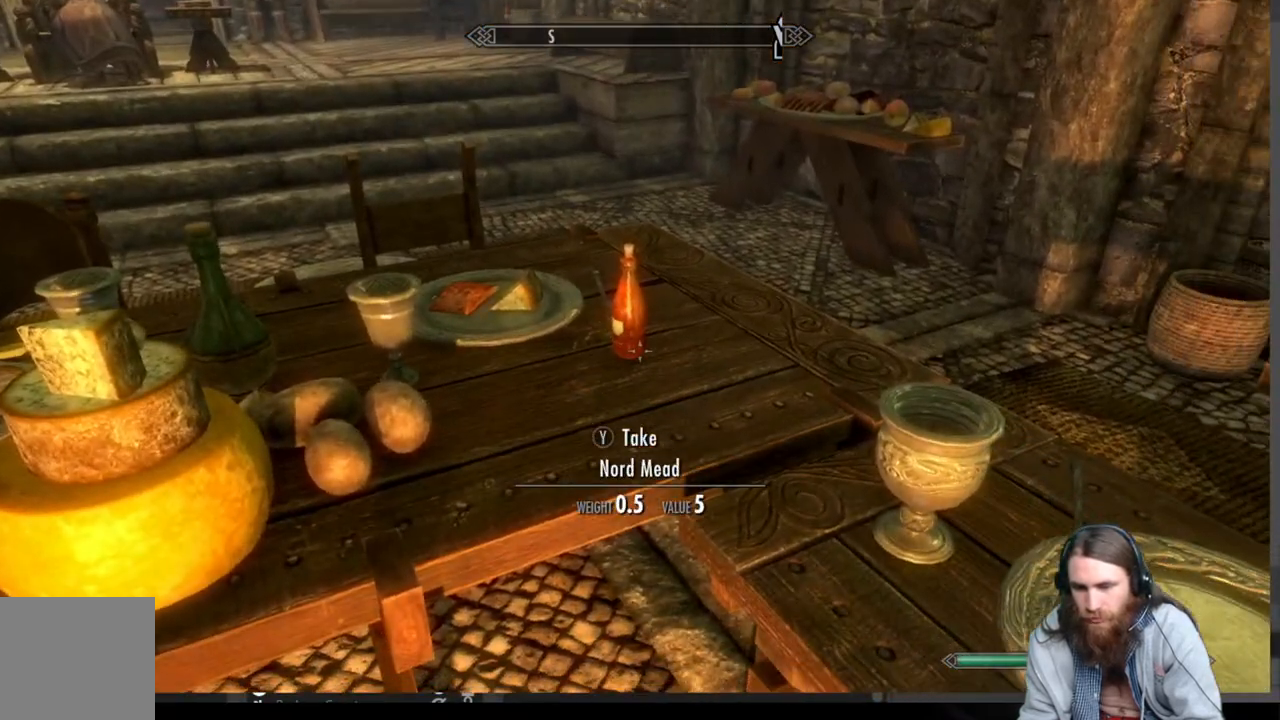
{"buttons": [], "left_stick": "up-left", "right_stick": "left", "events": [[317, "left_stick", "up"], [383, "left_stick", "up-left"], [467, "right_stick", "left"]]}
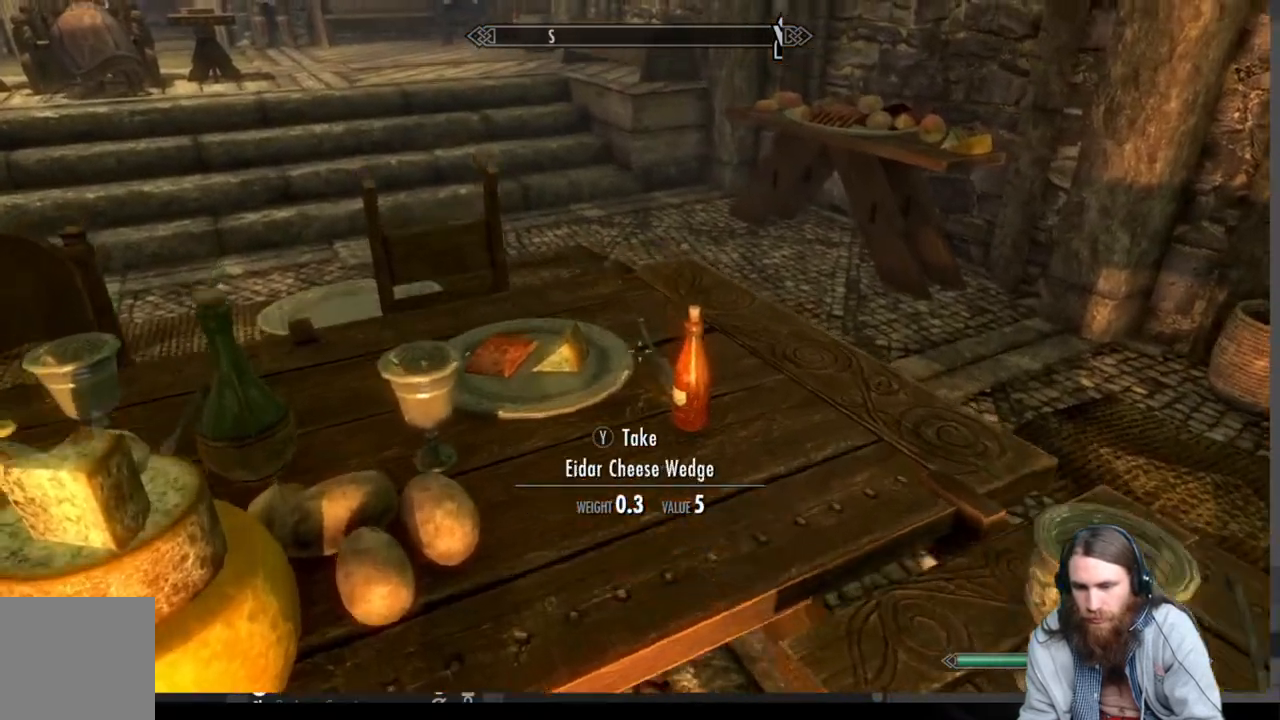
{"buttons": [], "left_stick": "center", "right_stick": "center", "events": [[83, "right_stick", "center"], [100, "left_stick", "center"], [300, "right_stick", "down"], [483, "right_stick", "center"]]}
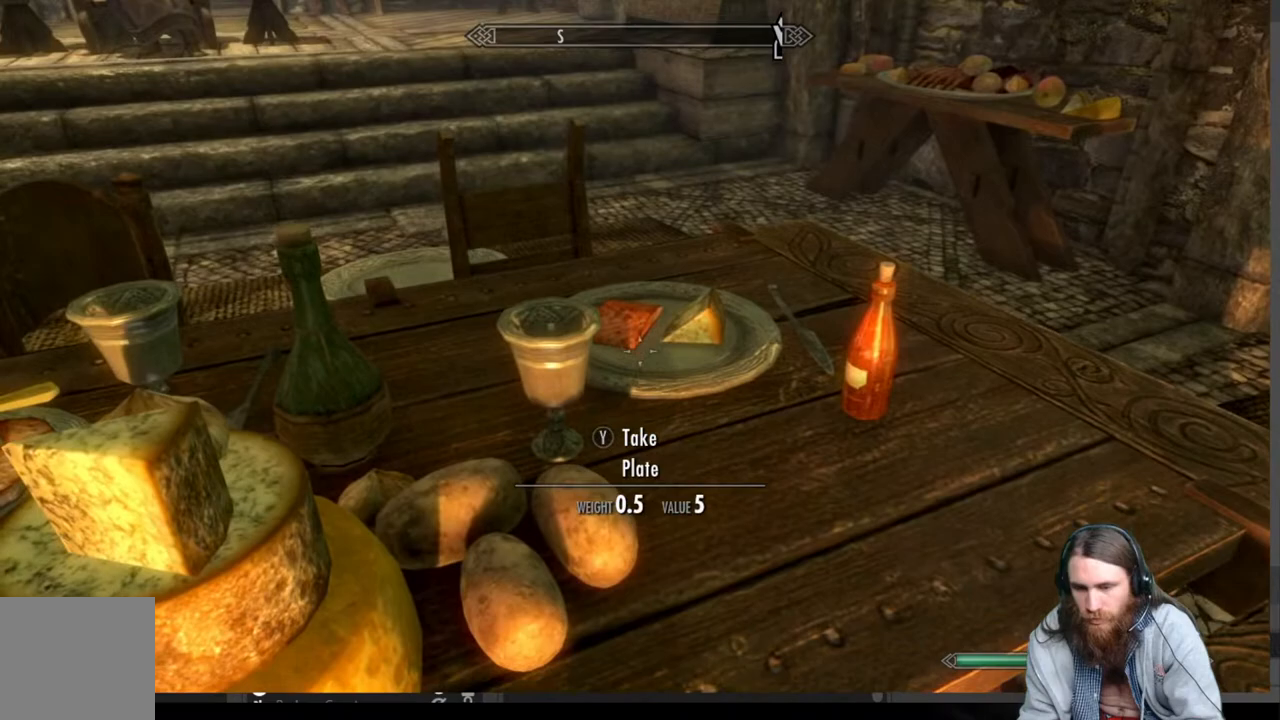
{"buttons": [], "left_stick": "center", "right_stick": "up", "events": [[217, "right_stick", "up"]]}
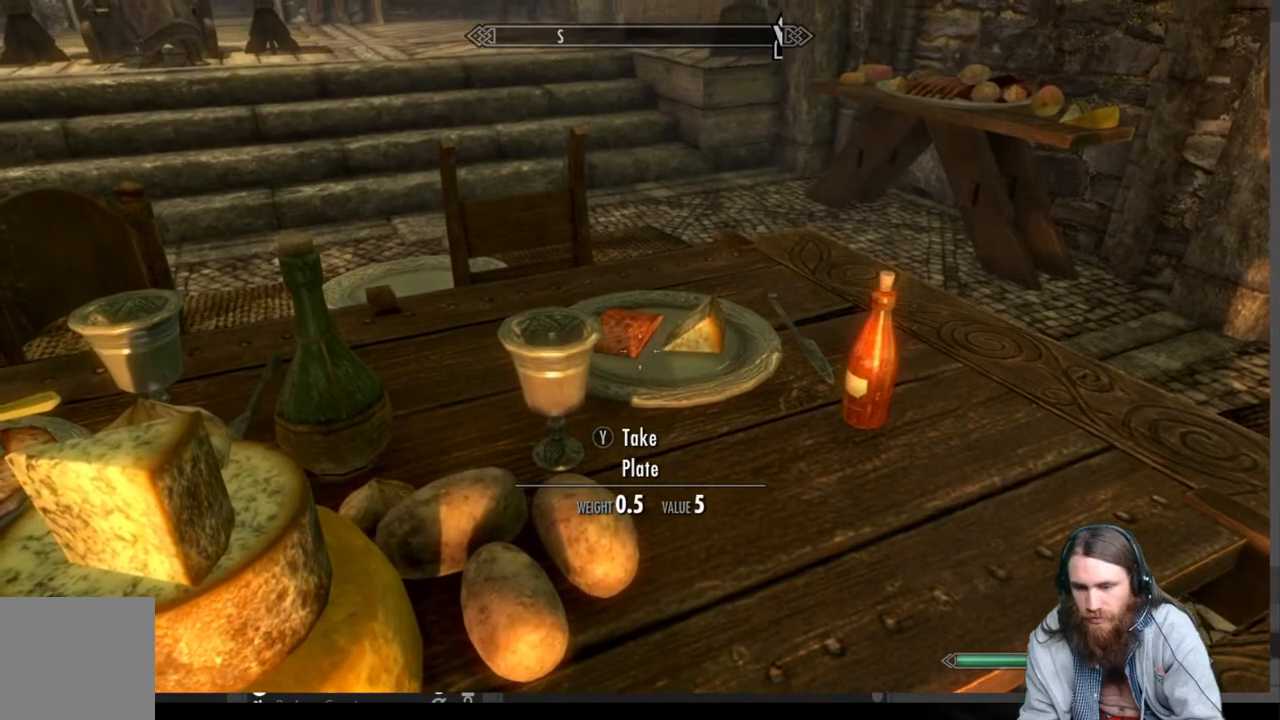
{"buttons": ["Y"], "left_stick": "center", "right_stick": "center", "events": [[367, "right_stick", "center"], [400, "Y", "down"]]}
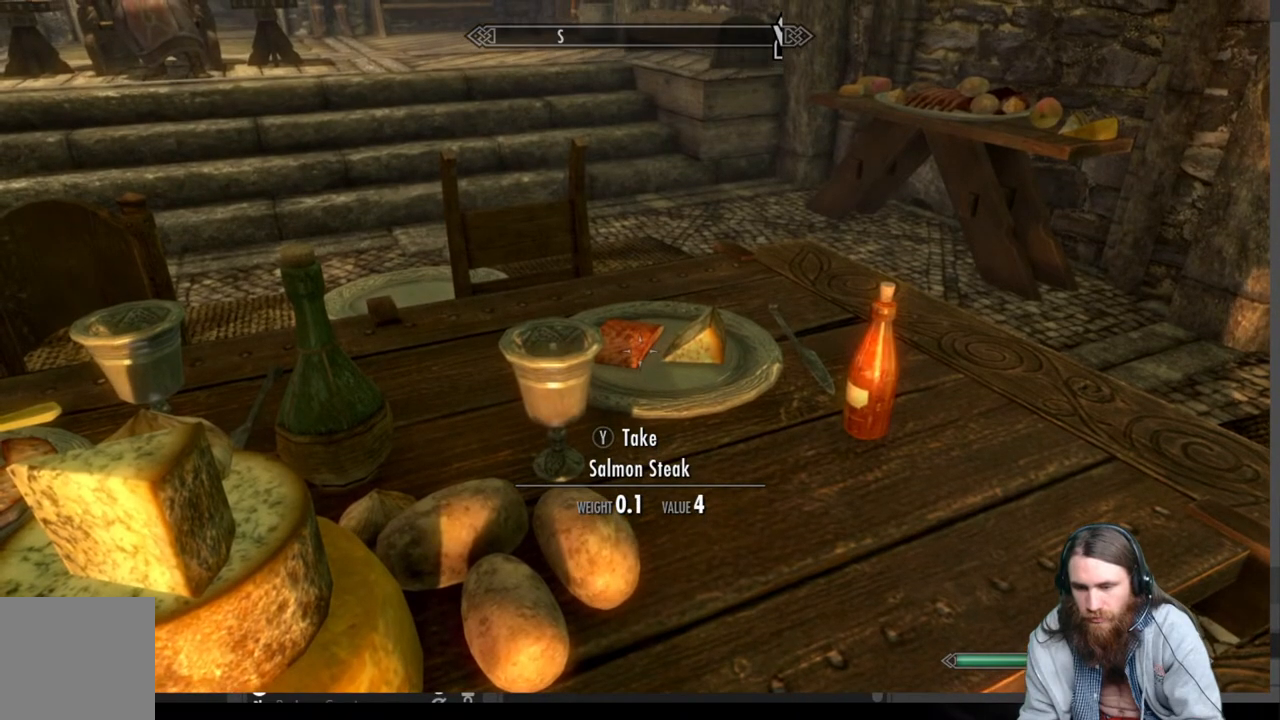
{"buttons": [], "left_stick": "center", "right_stick": "down", "events": [[17, "Y", "up"], [200, "right_stick", "down-left"], [317, "right_stick", "center"], [467, "right_stick", "down"]]}
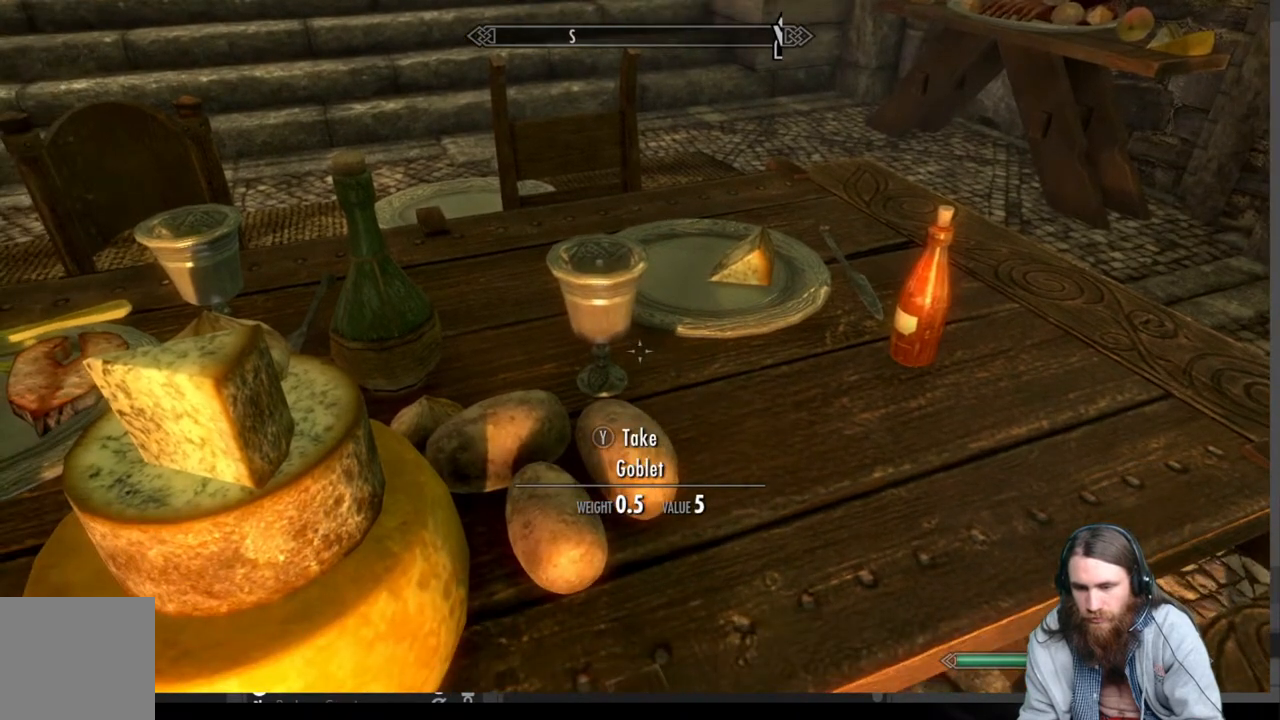
{"buttons": [], "left_stick": "center", "right_stick": "down-left", "events": [[200, "right_stick", "center"], [400, "right_stick", "down-left"]]}
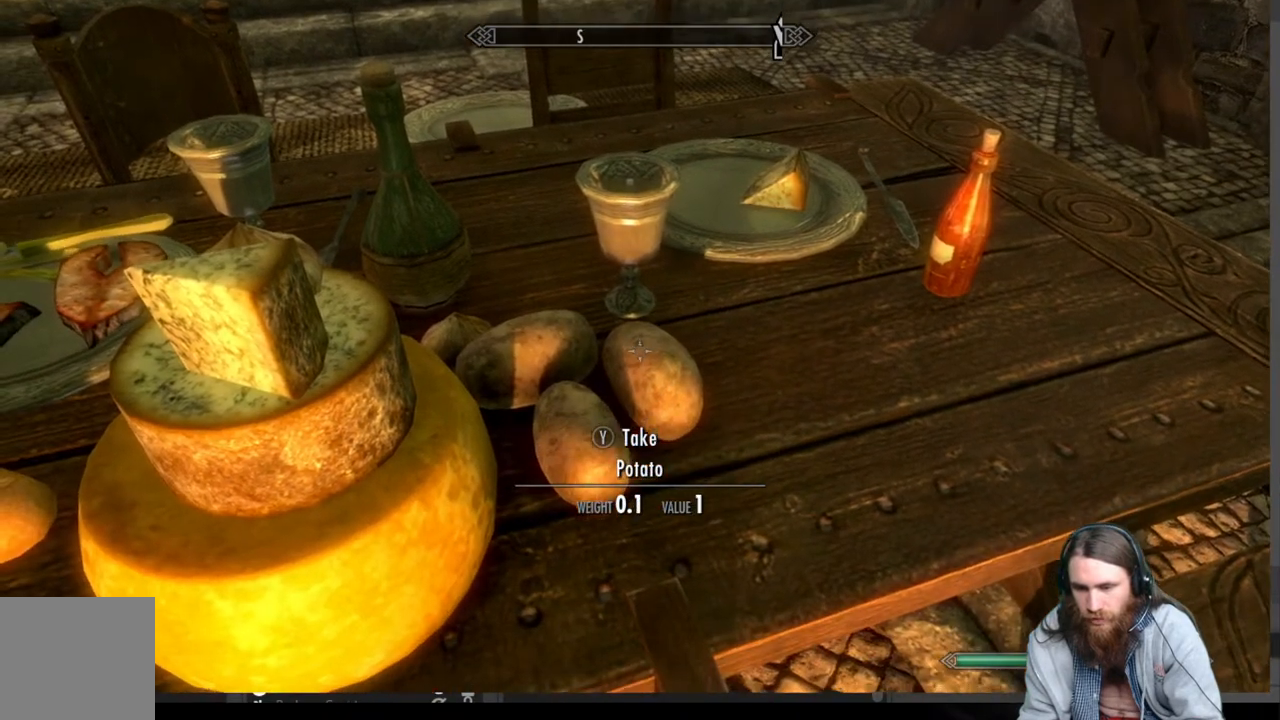
{"buttons": [], "left_stick": "center", "right_stick": "down-left", "events": [[50, "right_stick", "center"], [167, "Y", "down"], [300, "Y", "up"], [483, "right_stick", "down-left"]]}
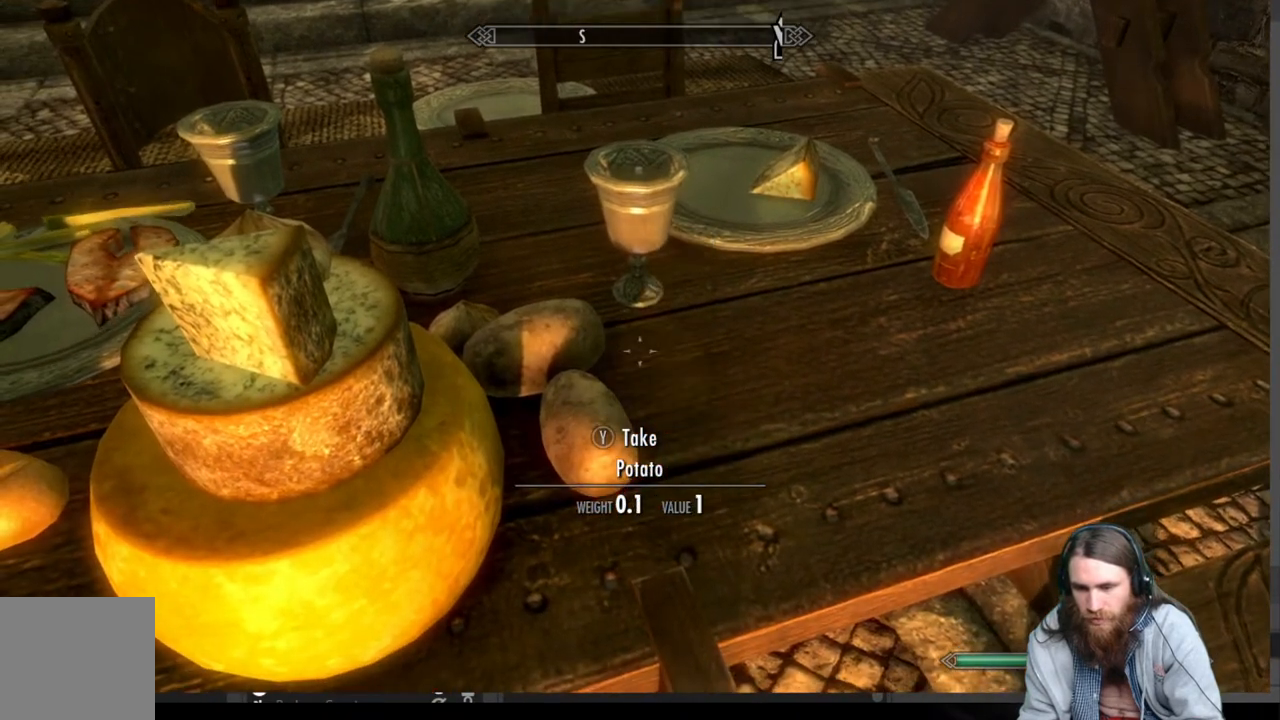
{"buttons": [], "left_stick": "center", "right_stick": "center", "events": [[283, "right_stick", "center"], [350, "Y", "down"], [483, "Y", "up"]]}
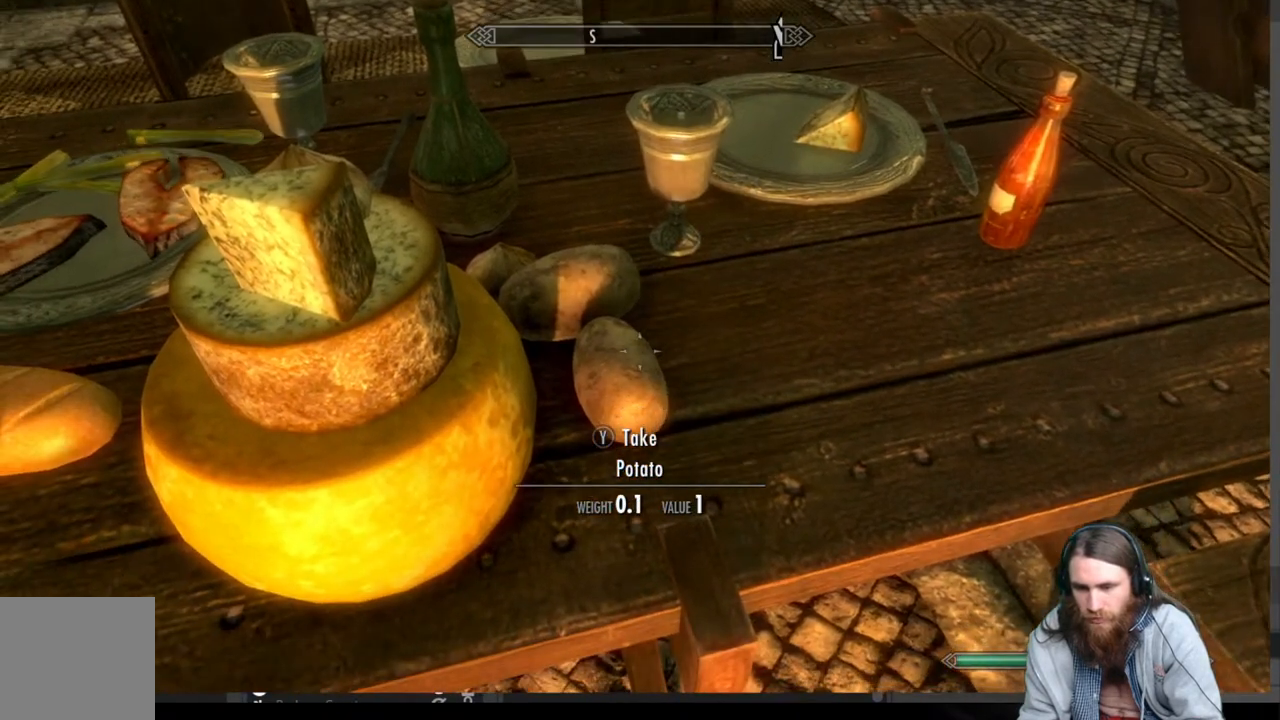
{"buttons": [], "left_stick": "center", "right_stick": "up-left", "events": [[100, "right_stick", "up-left"]]}
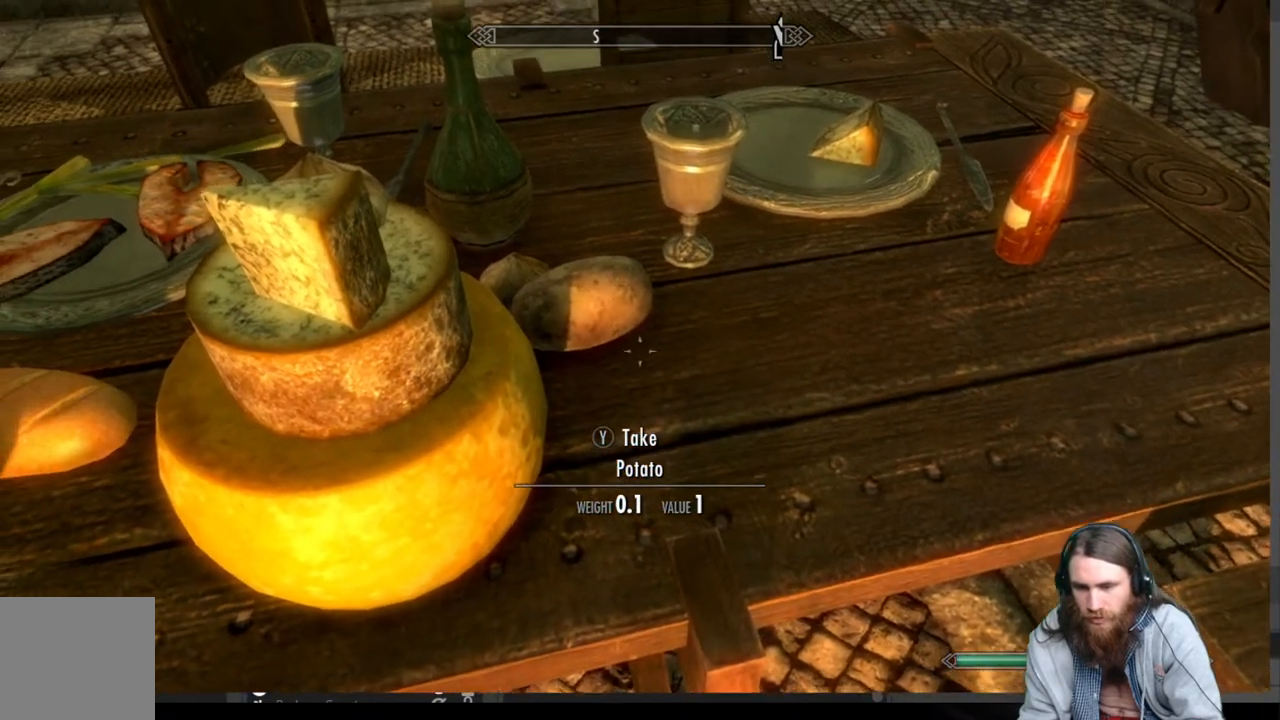
{"buttons": [], "left_stick": "center", "right_stick": "center", "events": [[17, "Y", "down"], [117, "right_stick", "center"], [150, "Y", "up"], [250, "right_stick", "left"], [400, "right_stick", "center"]]}